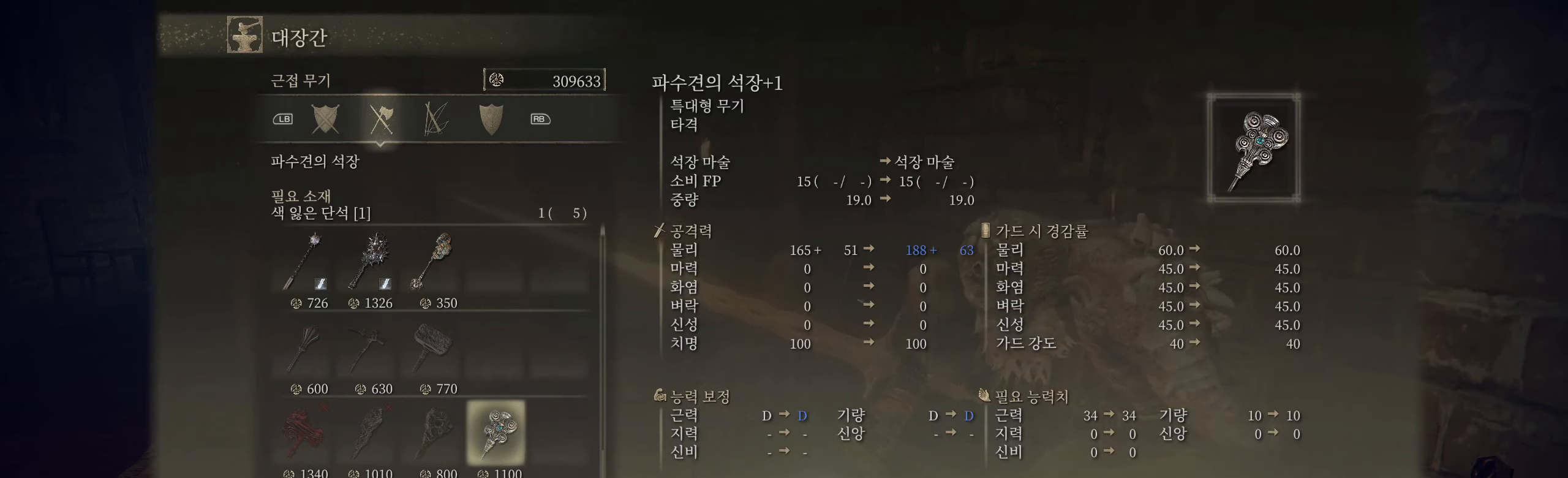
Gameplay with a controller (Xbox layout); each line is a JSON object with the inputs held at the frame after it. "events" lists button and stick changes between this image and that frame as [ms after this image, input, new state], when the widget could be followed in between. Not read: DPAD_DOWN DPAD_LEFT DPAD_RIGHT DPAD_UP HOME L1 L3 R1 R2 R3 other_buttons right_stick.
{"buttons": [], "left_stick": "center", "events": [[284, "A", "down"], [417, "A", "up"]]}
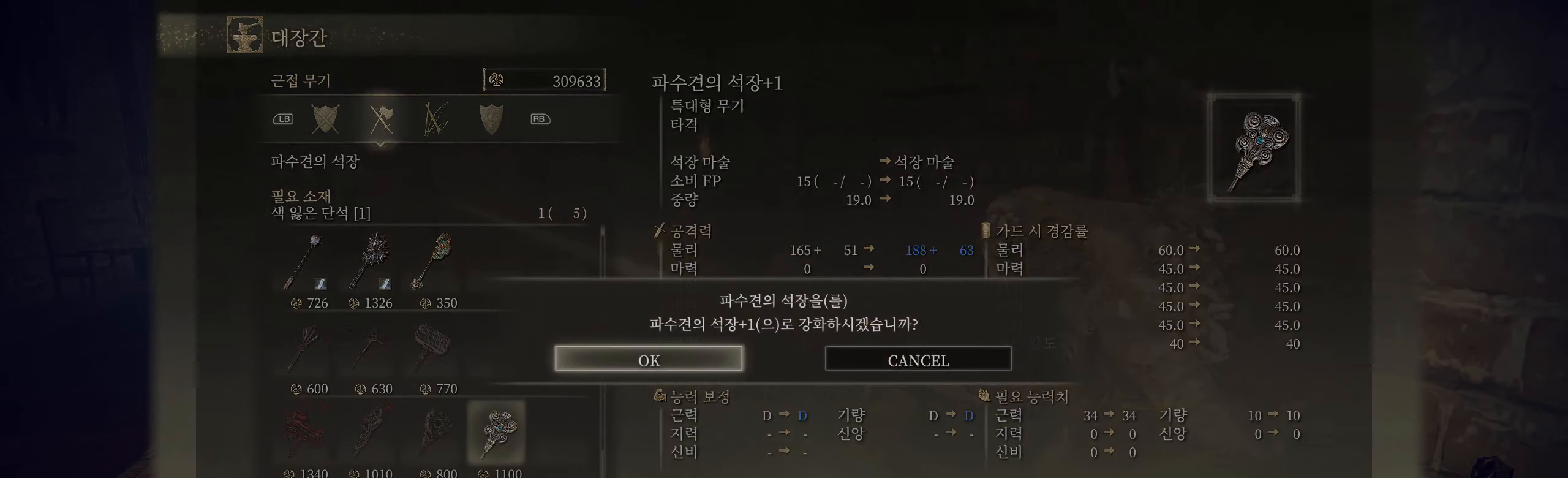
{"buttons": [], "left_stick": "center", "events": []}
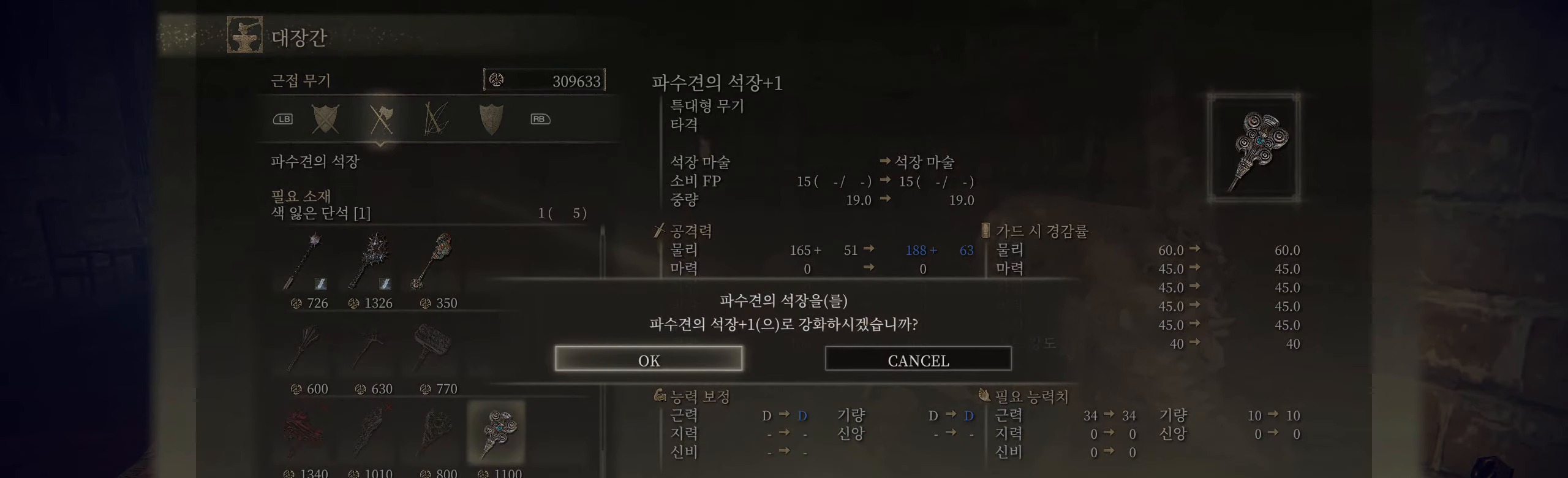
{"buttons": [], "left_stick": "center", "events": [[384, "A", "down"], [484, "A", "up"]]}
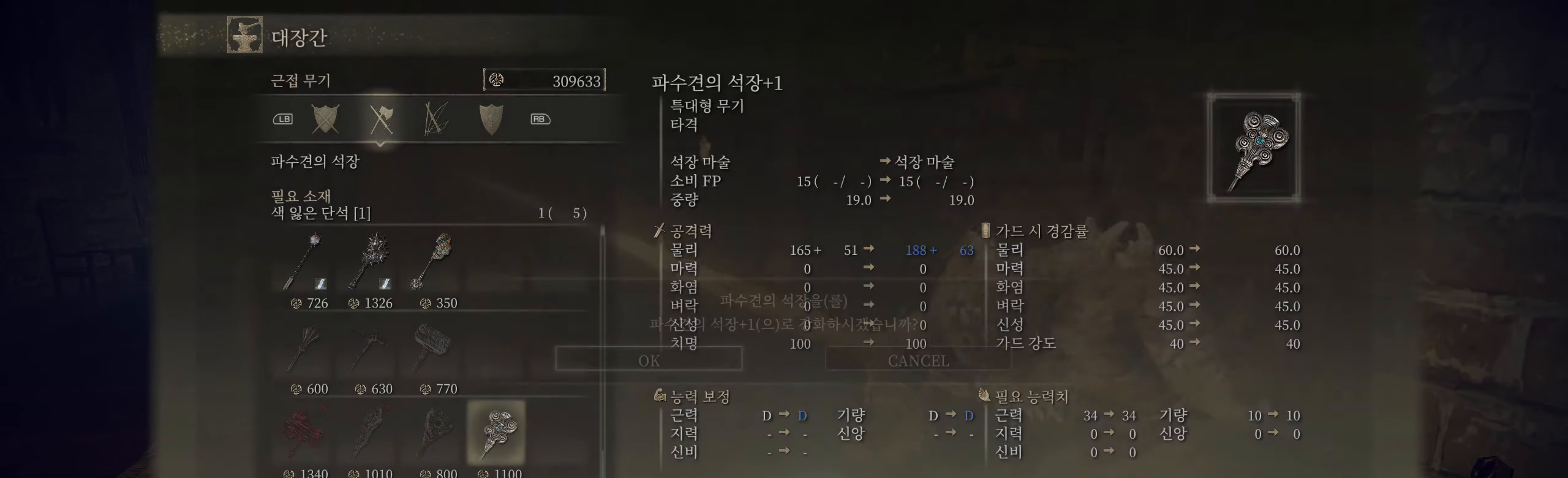
{"buttons": [], "left_stick": "center", "events": [[350, "A", "down"], [466, "A", "up"]]}
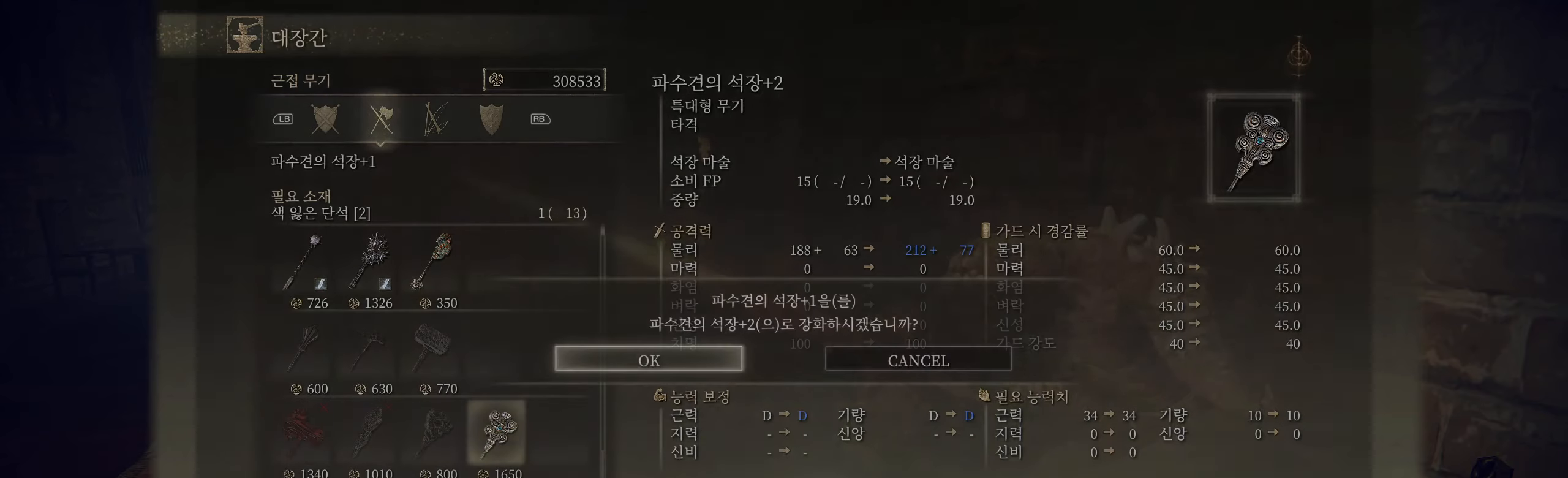
{"buttons": [], "left_stick": "center", "events": [[150, "A", "down"], [250, "A", "up"]]}
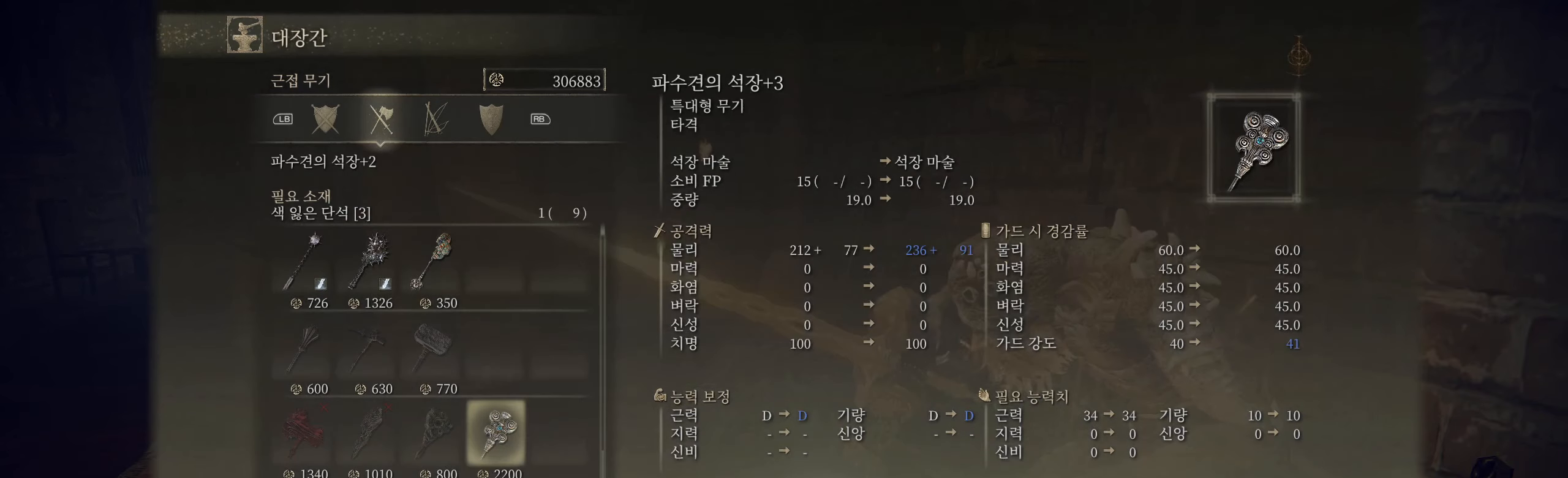
{"buttons": [], "left_stick": "center", "events": [[16, "A", "down"], [150, "A", "up"], [350, "A", "down"], [483, "A", "up"]]}
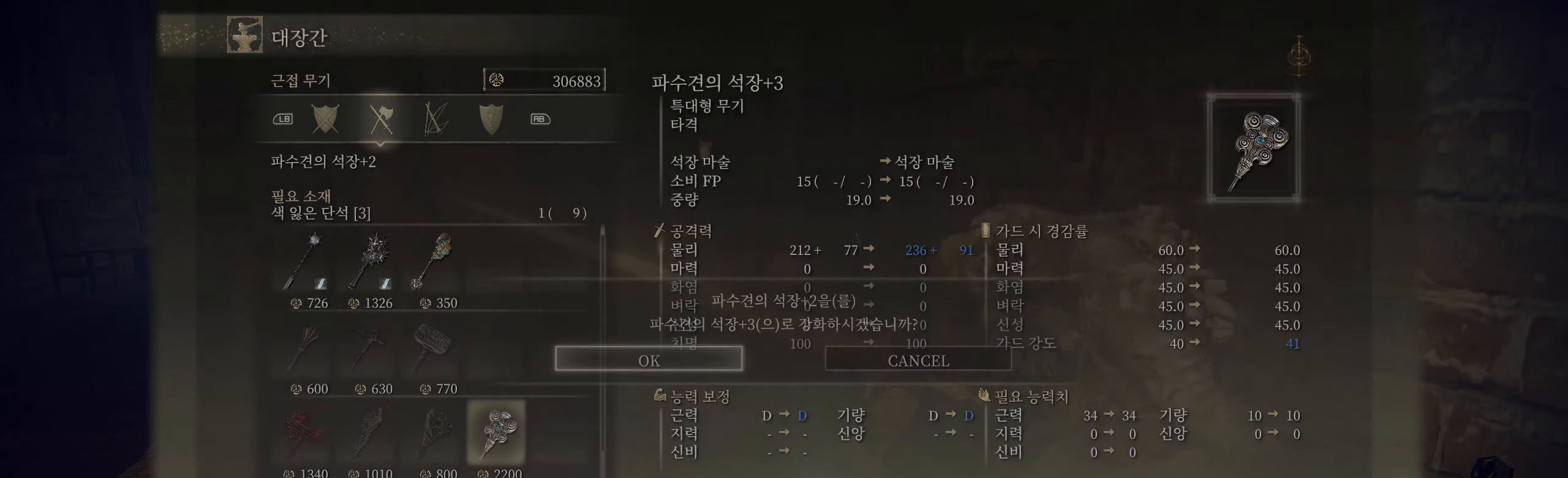
{"buttons": ["A"], "left_stick": "center", "events": [[416, "A", "down"]]}
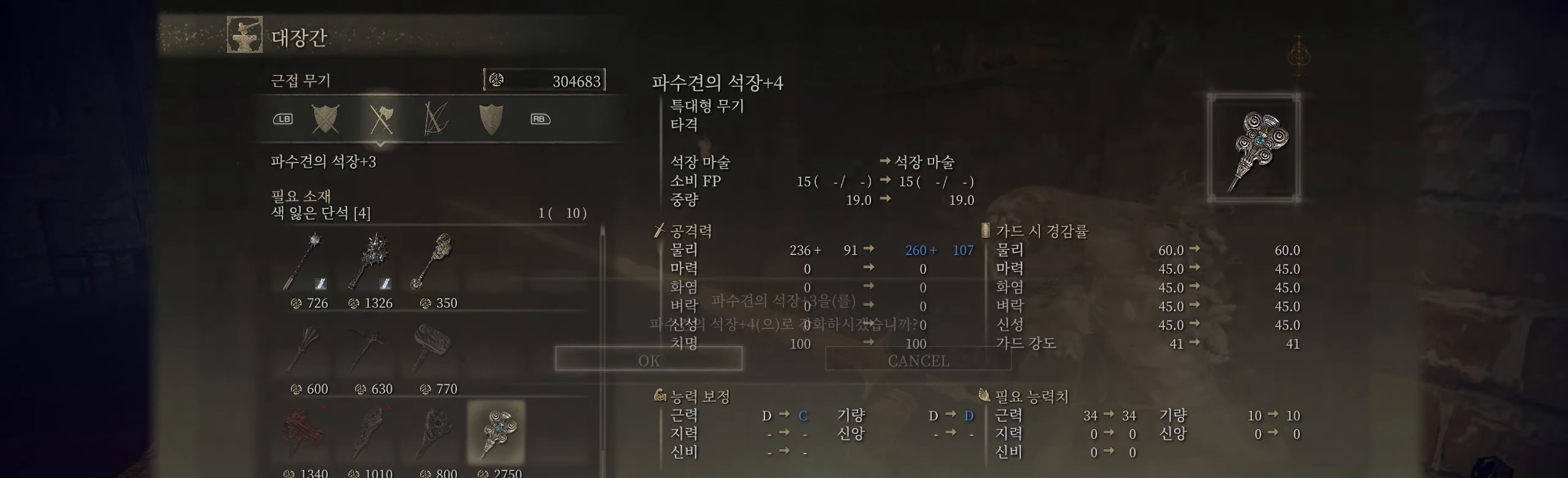
{"buttons": [], "left_stick": "center", "events": [[33, "A", "up"], [250, "A", "down"], [333, "A", "up"]]}
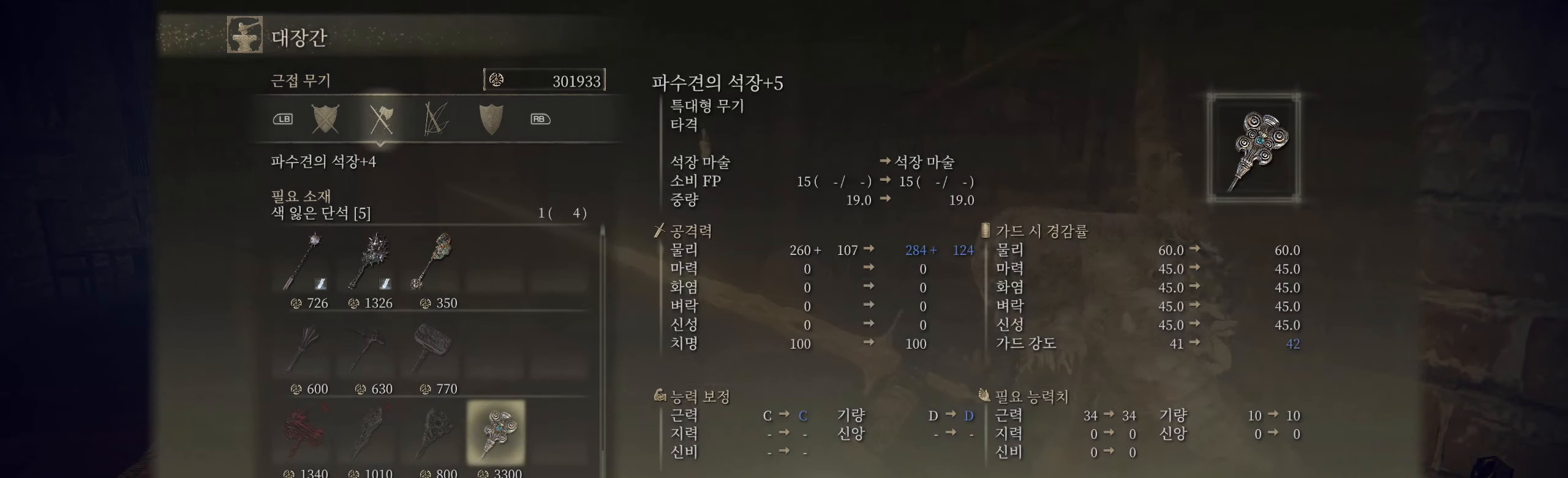
{"buttons": [], "left_stick": "center", "events": []}
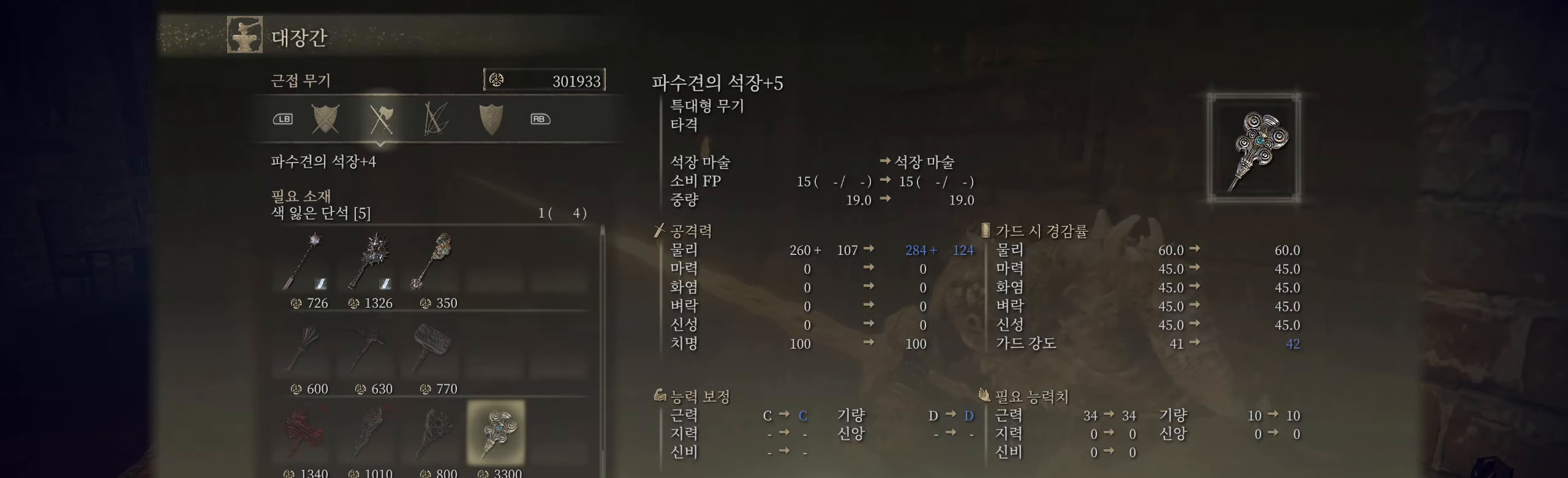
{"buttons": [], "left_stick": "center", "events": [[383, "A", "down"], [483, "A", "up"]]}
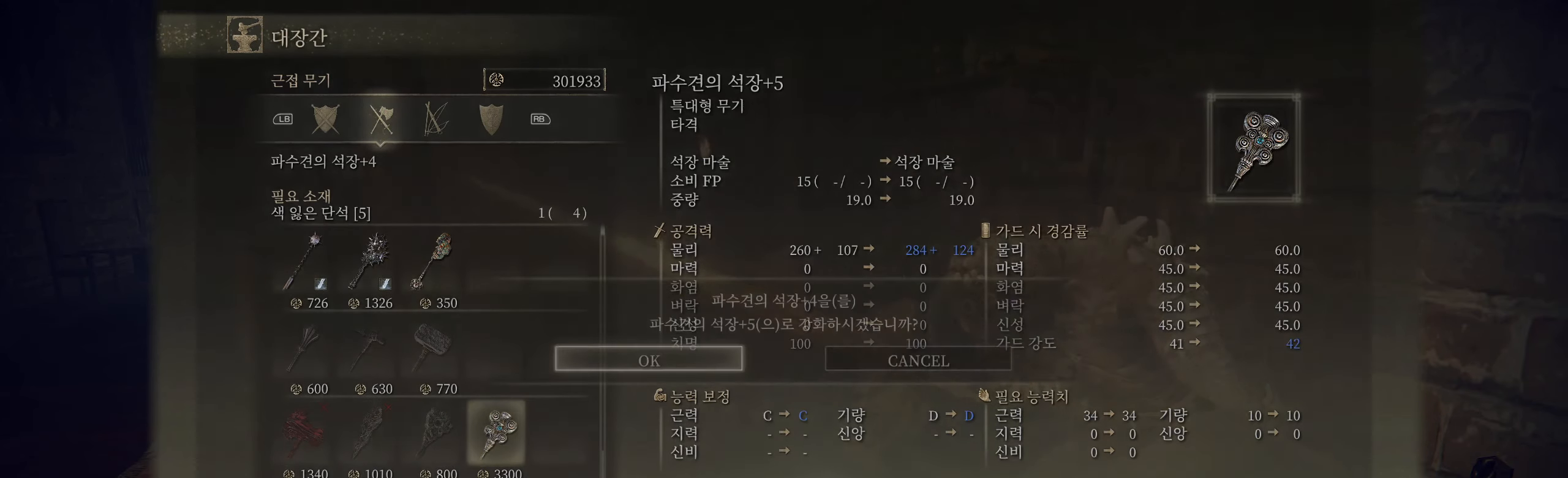
{"buttons": [], "left_stick": "center", "events": [[133, "A", "down"], [233, "A", "up"]]}